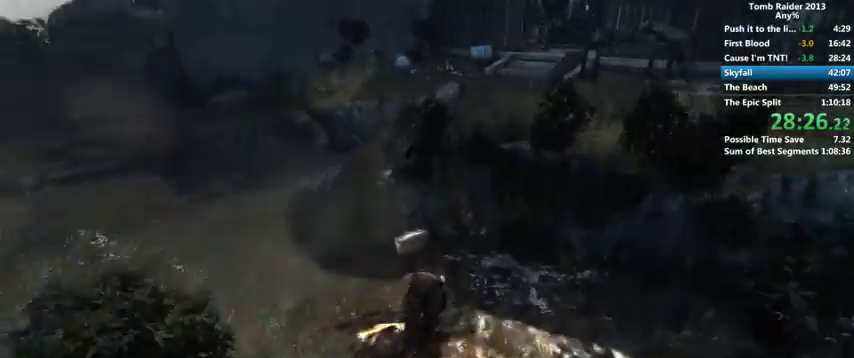
Gameplay with keyboard and mouse; each line is a JSON object with the keys and mouse buttons held at the frame after it. "events" lists presses ("down") and releases ("up") of "1", "2", "3", "4", "5", "6", "a", "alt", "b", "c", "caps_lock", "ctrl", "d", "down", "e", "f", "g", "h", "left", "q", "r", "right", "s", "shift", "space", "t", "tab", "up", "v", "w", "x", "y", "z", "mouse_left", "mouse_wheel" and "mouse_right" between this image and that frame as [ms after this image, input, new state], when the widget could be followed in between. "mouse_left", "mouse_wheel", "mouse_right" = the "left", "wheel", "right" buttons of the "mouse" list. No other keys are recorded. "wheel" means that the mouse wheel is clicked or scrolled. Mouse movement is not recorded.
{"keys": [], "mouse": [], "events": [[233, "w", "up"], [433, "e", "down"], [500, "e", "up"]]}
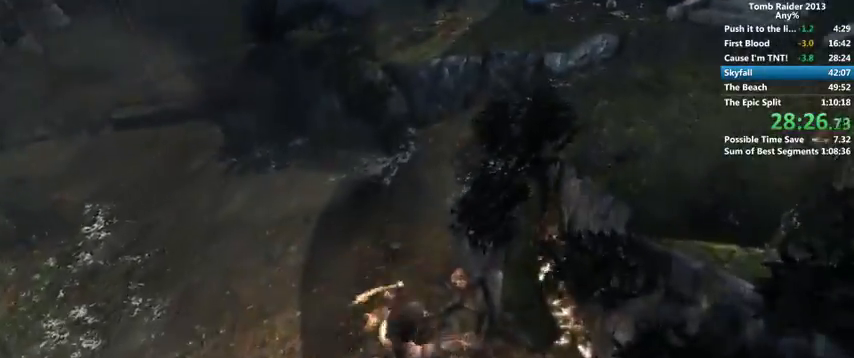
{"keys": [], "mouse": [], "events": [[100, "e", "down"], [167, "e", "up"], [267, "e", "down"], [333, "e", "up"], [400, "e", "down"], [500, "e", "up"]]}
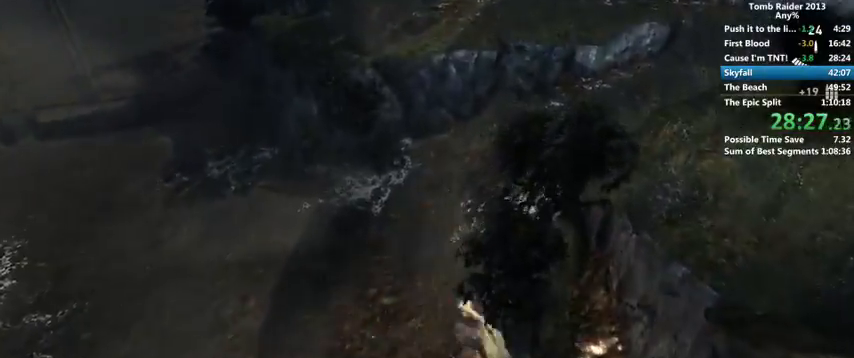
{"keys": ["w"], "mouse": [], "events": [[367, "w", "down"]]}
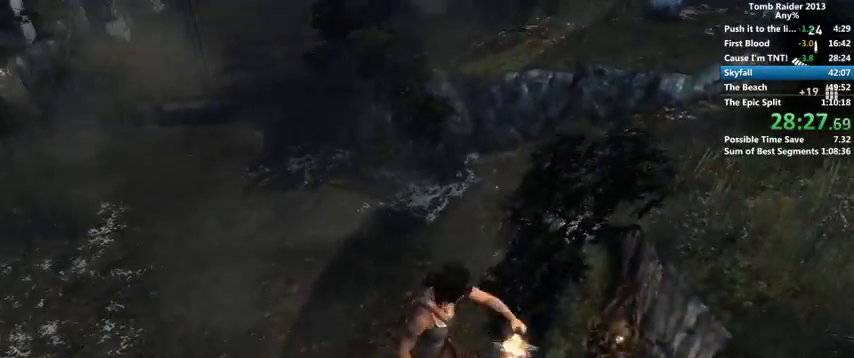
{"keys": ["a", "w"], "mouse": [], "events": [[267, "a", "down"]]}
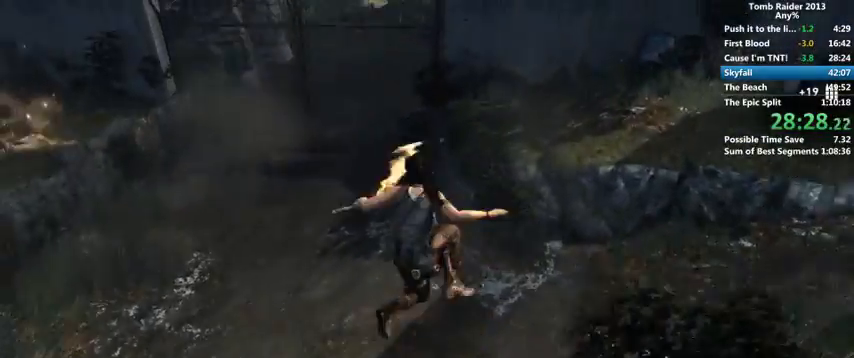
{"keys": ["w"], "mouse": [], "events": [[167, "a", "up"]]}
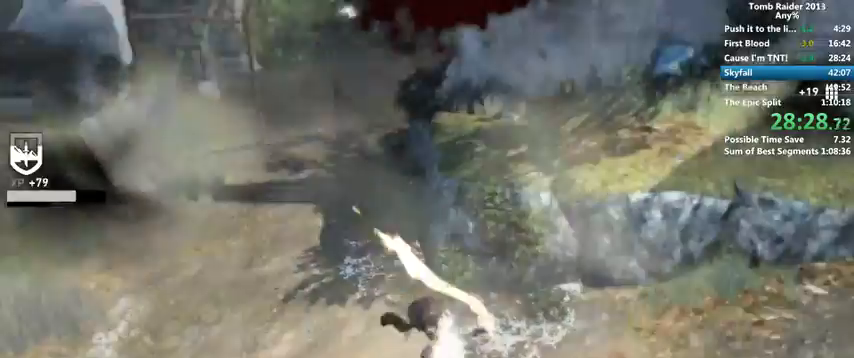
{"keys": ["w"], "mouse": [], "events": [[367, "space", "down"], [400, "space", "up"]]}
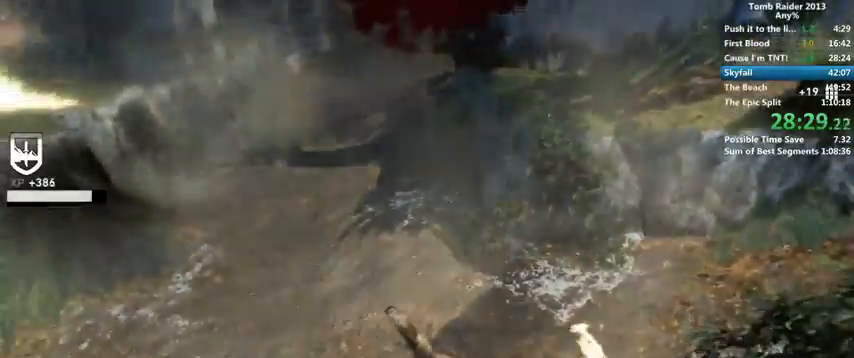
{"keys": ["w"], "mouse": [], "events": []}
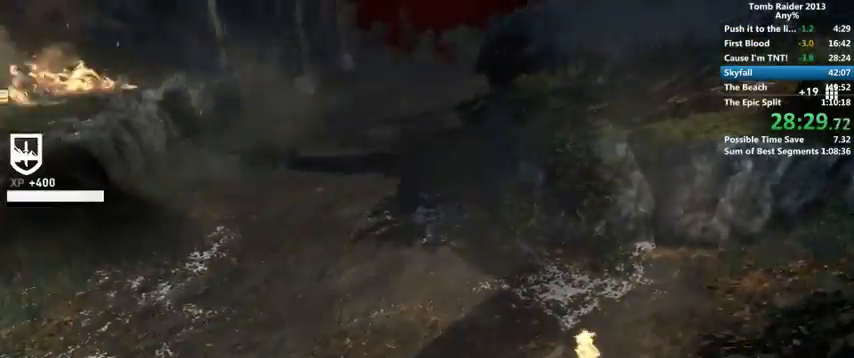
{"keys": ["w"], "mouse": [], "events": []}
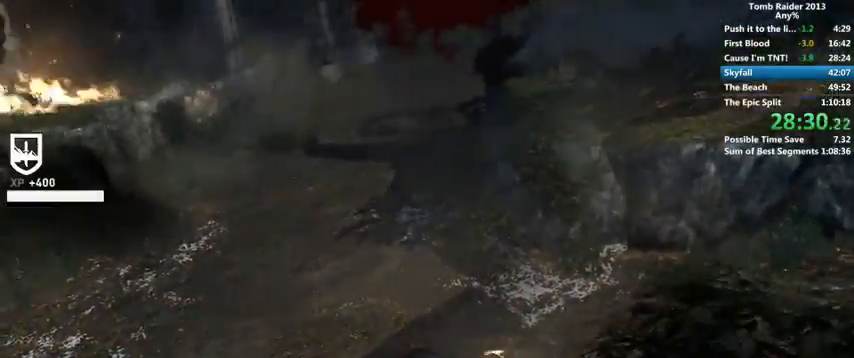
{"keys": ["w"], "mouse": [], "events": []}
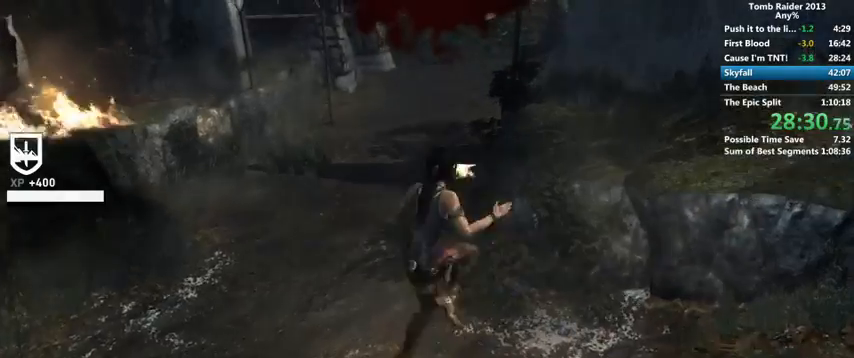
{"keys": ["w"], "mouse": [], "events": []}
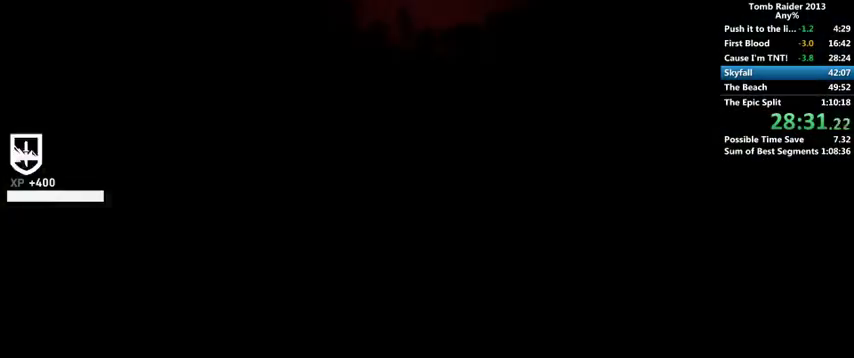
{"keys": [], "mouse": [], "events": [[133, "space", "down"], [133, "w", "up"], [200, "space", "up"], [300, "space", "down"], [333, "space", "up"], [433, "space", "down"], [467, "space", "up"]]}
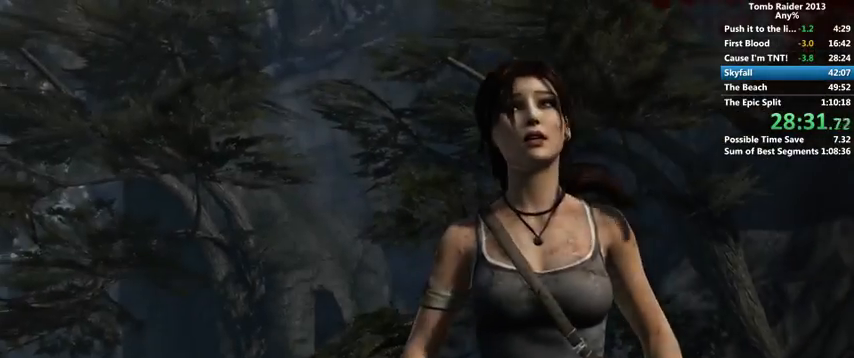
{"keys": ["space"], "mouse": [], "events": [[67, "space", "down"], [133, "space", "up"], [233, "space", "down"], [267, "space", "up"], [367, "space", "down"], [400, "space", "up"], [500, "space", "down"]]}
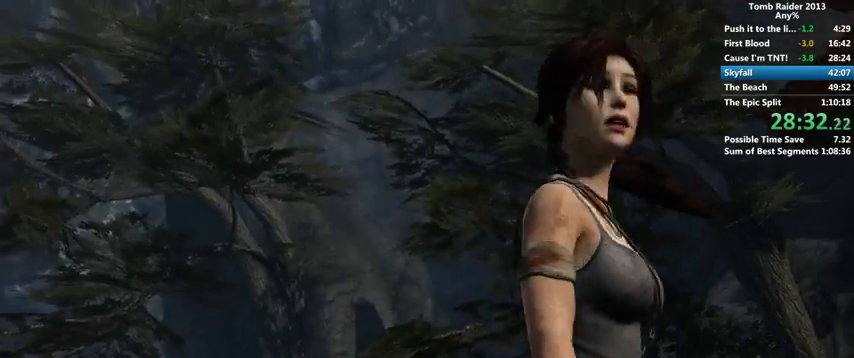
{"keys": [], "mouse": [], "events": [[67, "space", "up"], [167, "space", "down"], [200, "space", "up"], [300, "space", "down"], [333, "space", "up"], [433, "space", "down"], [500, "space", "up"]]}
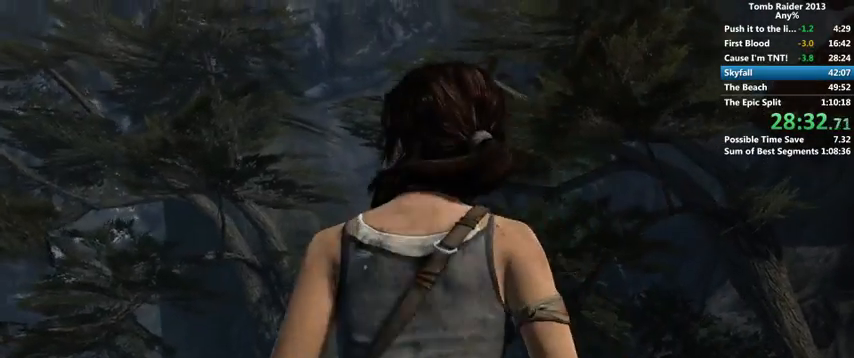
{"keys": ["space"], "mouse": [], "events": [[100, "space", "down"], [133, "space", "up"], [233, "space", "down"], [300, "space", "up"], [367, "space", "down"], [433, "space", "up"], [500, "space", "down"]]}
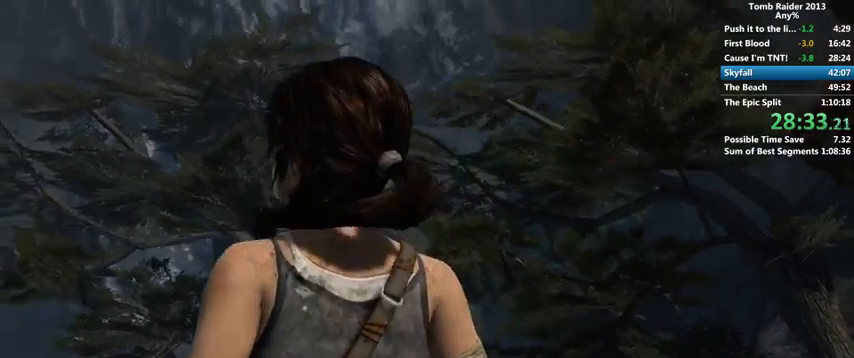
{"keys": [], "mouse": [], "events": [[67, "space", "up"], [167, "space", "down"], [200, "space", "up"], [300, "space", "down"], [367, "space", "up"], [433, "space", "down"], [500, "space", "up"]]}
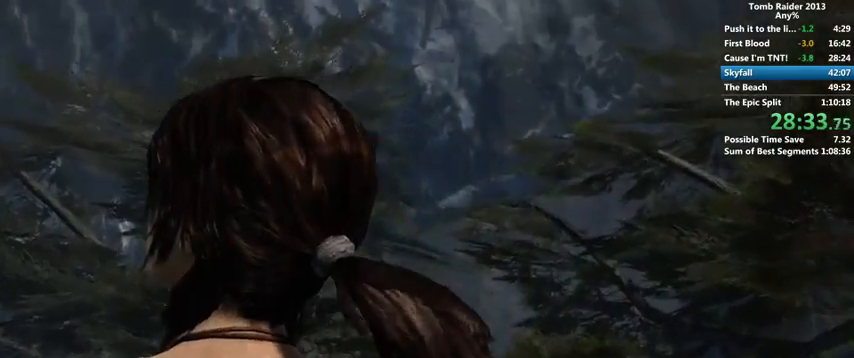
{"keys": ["space"], "mouse": [], "events": [[67, "space", "down"], [133, "space", "up"], [233, "space", "down"], [267, "space", "up"], [367, "space", "down"], [433, "space", "up"], [500, "space", "down"]]}
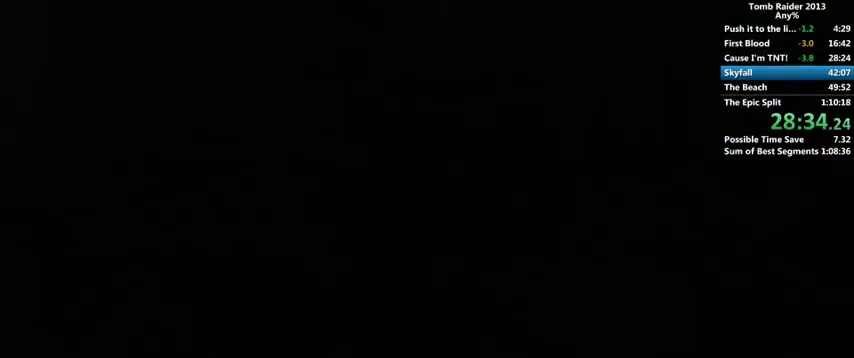
{"keys": [], "mouse": [], "events": [[100, "space", "up"], [133, "space", "down"], [200, "space", "up"]]}
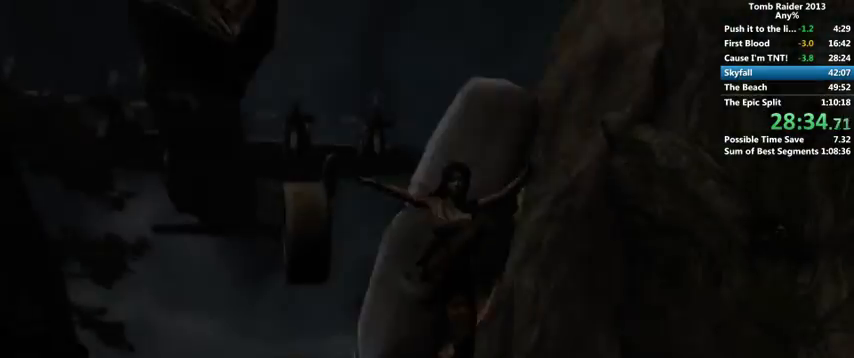
{"keys": [], "mouse": [], "events": []}
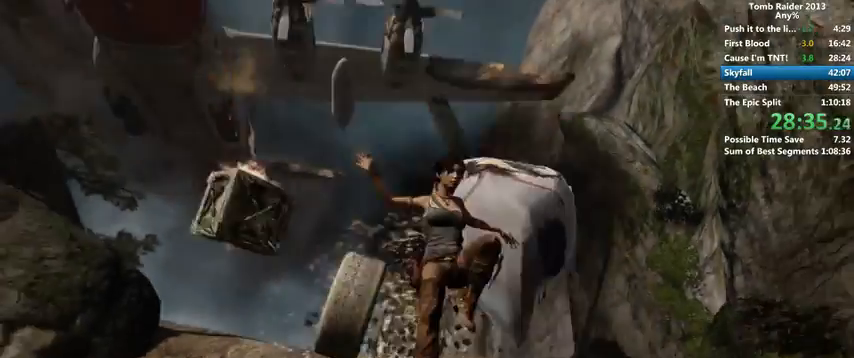
{"keys": [], "mouse": [], "events": []}
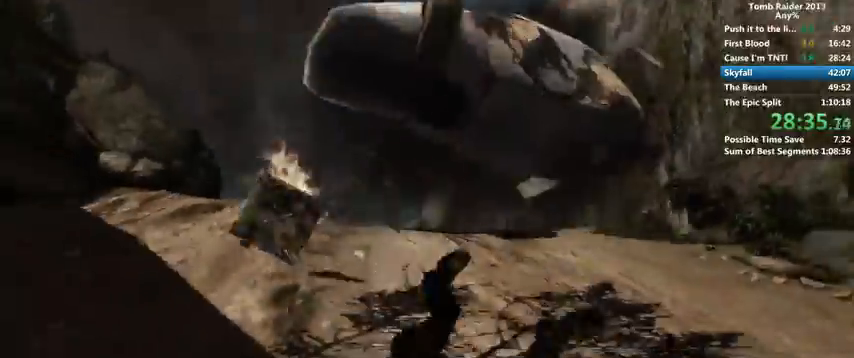
{"keys": [], "mouse": [], "events": [[100, "a", "down"], [367, "a", "up"]]}
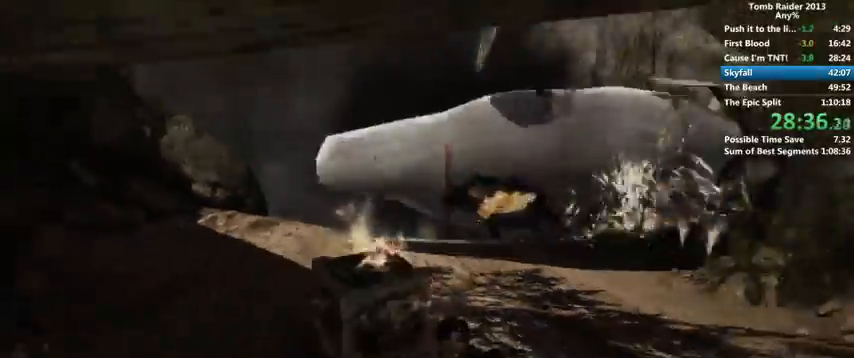
{"keys": [], "mouse": [], "events": [[200, "a", "down"], [300, "a", "up"]]}
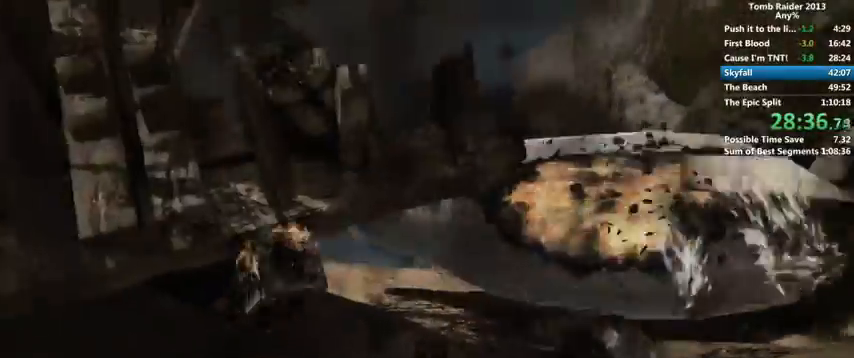
{"keys": [], "mouse": [], "events": []}
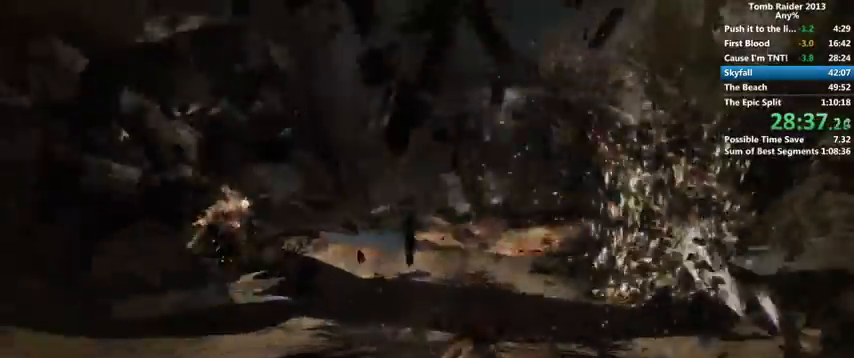
{"keys": [], "mouse": [], "events": [[133, "a", "down"], [400, "a", "up"]]}
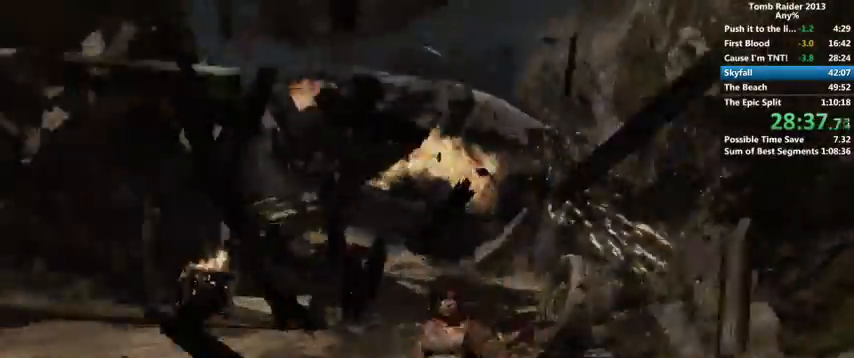
{"keys": [], "mouse": [], "events": [[67, "a", "down"], [167, "a", "up"], [300, "a", "down"], [333, "a", "up"], [467, "a", "down"], [500, "a", "up"]]}
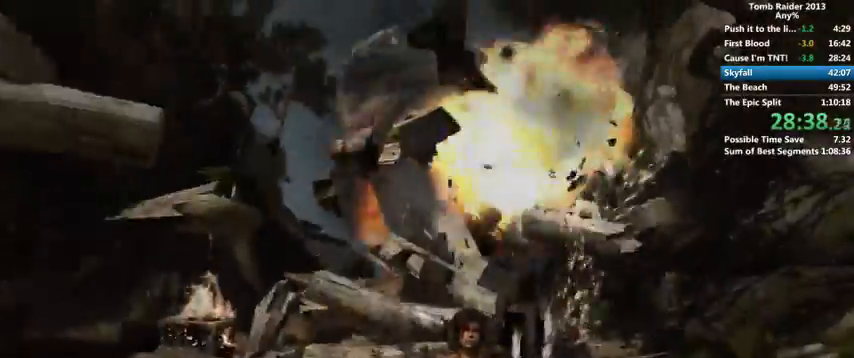
{"keys": [], "mouse": [], "events": [[100, "a", "down"], [167, "a", "up"], [300, "a", "down"], [333, "a", "up"]]}
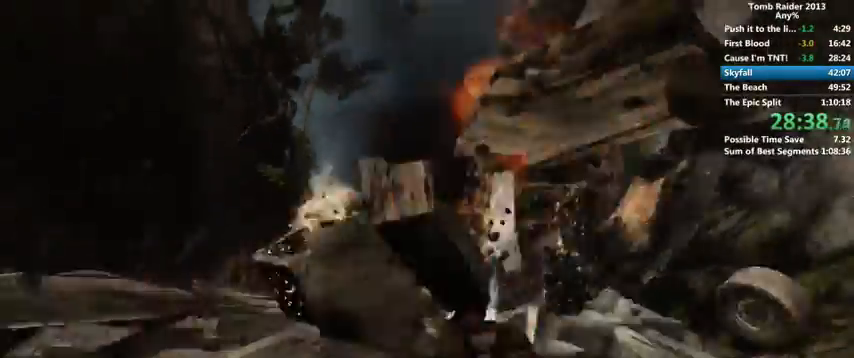
{"keys": [], "mouse": [], "events": []}
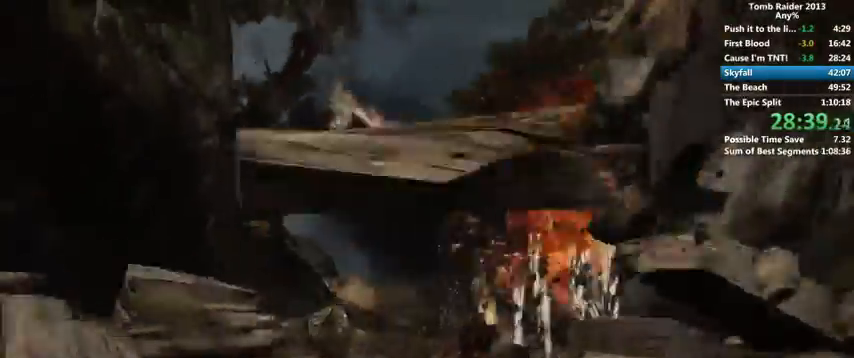
{"keys": [], "mouse": [], "events": []}
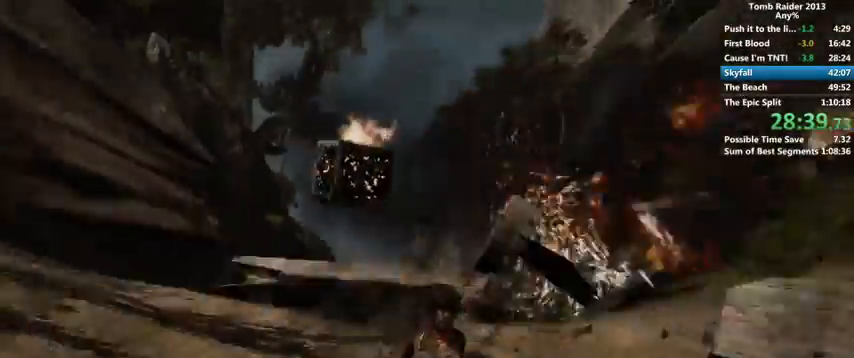
{"keys": [], "mouse": [], "events": []}
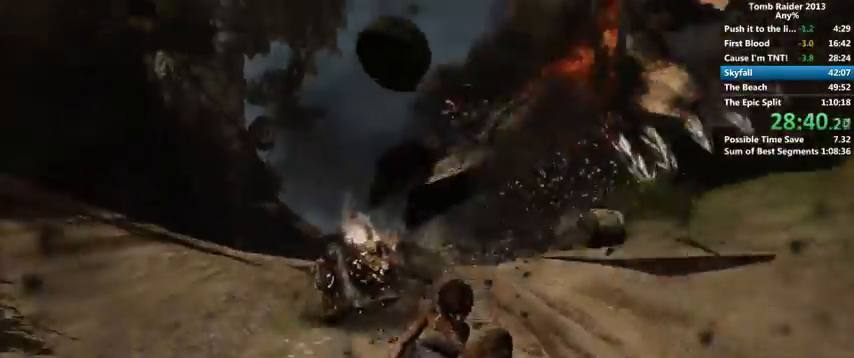
{"keys": ["a"], "mouse": [], "events": [[400, "a", "down"]]}
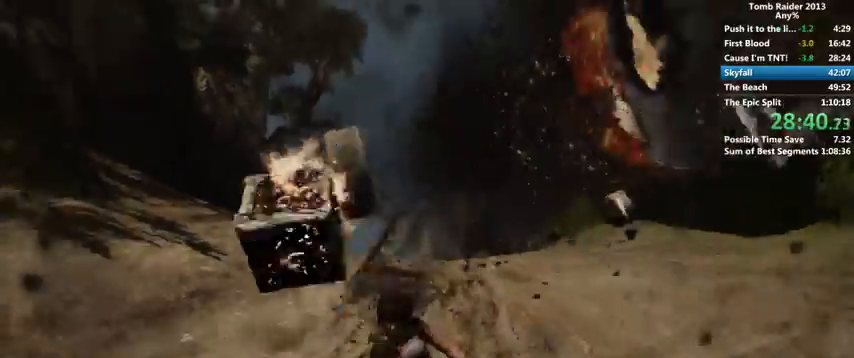
{"keys": [], "mouse": [], "events": [[33, "a", "up"], [367, "a", "down"], [467, "a", "up"]]}